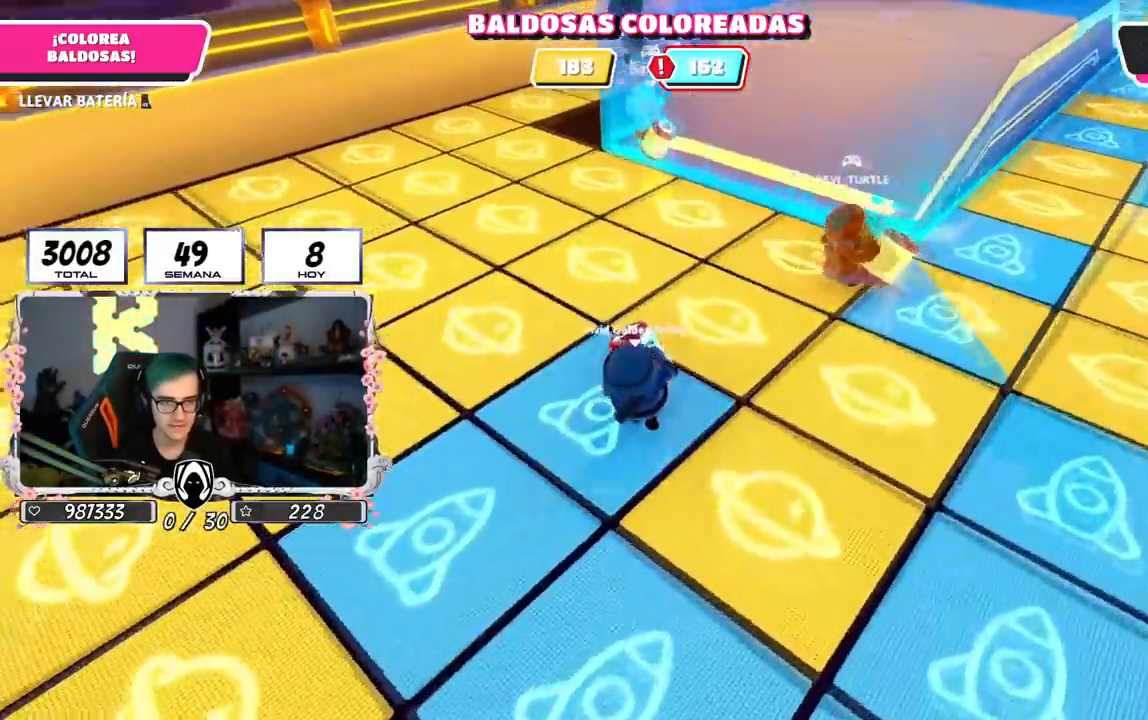
Gameplay with a controller (PlayStation layout); each line is a JSON object with the inputs held at the frame after it. "events" lists button and stick changes between this image and that frame as [ms after this image, input, new state], when the widget could be followed in between.
{"buttons": ["R2"], "left_stick": "up", "right_stick": "left", "events": [[484, "right_stick", "left"]]}
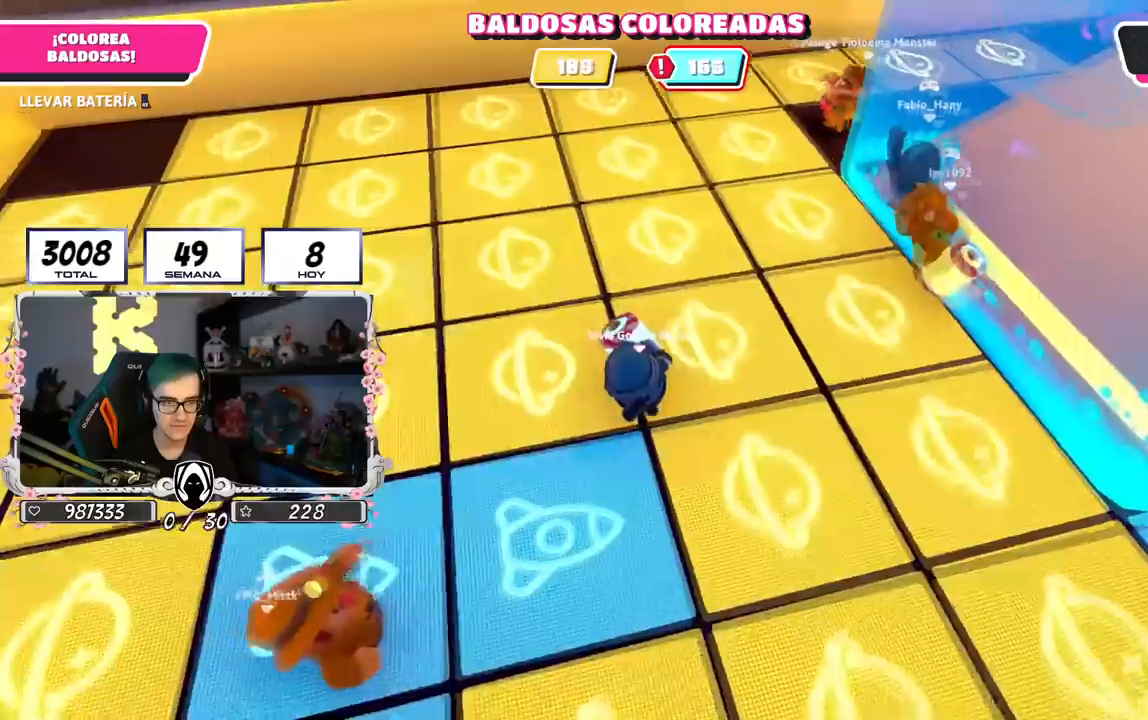
{"buttons": ["R2"], "left_stick": "up", "right_stick": "up-left", "events": [[50, "right_stick", "center"], [267, "right_stick", "up-left"]]}
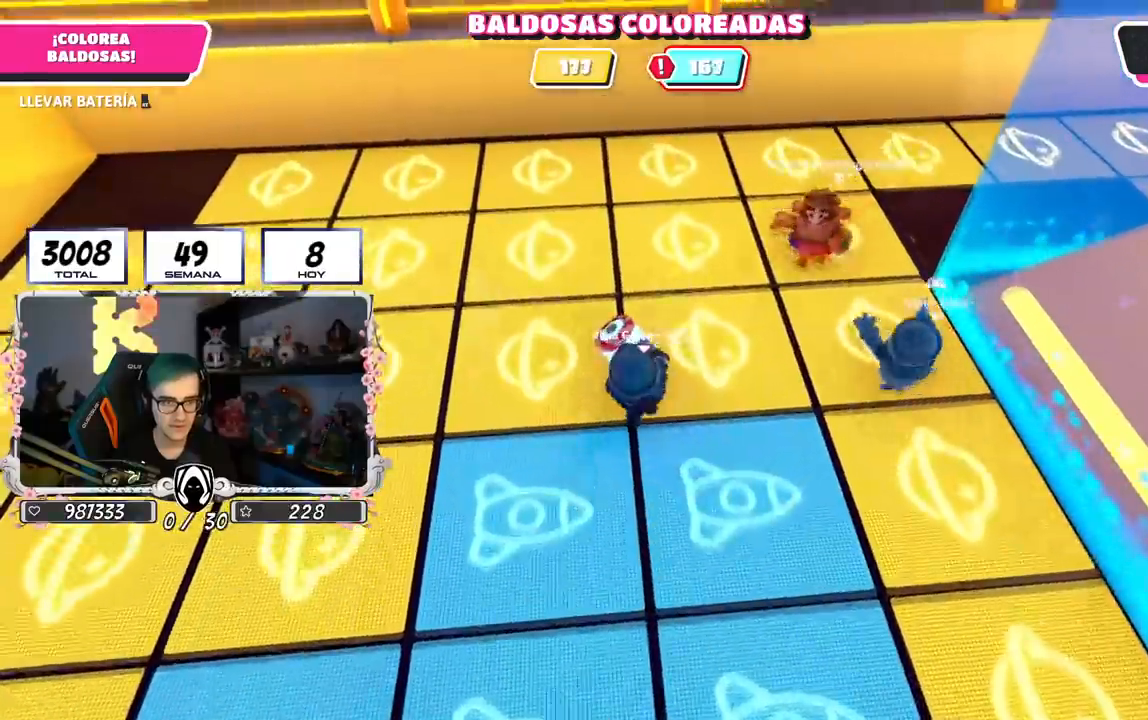
{"buttons": ["R2"], "left_stick": "up", "right_stick": "center", "events": [[50, "right_stick", "center"]]}
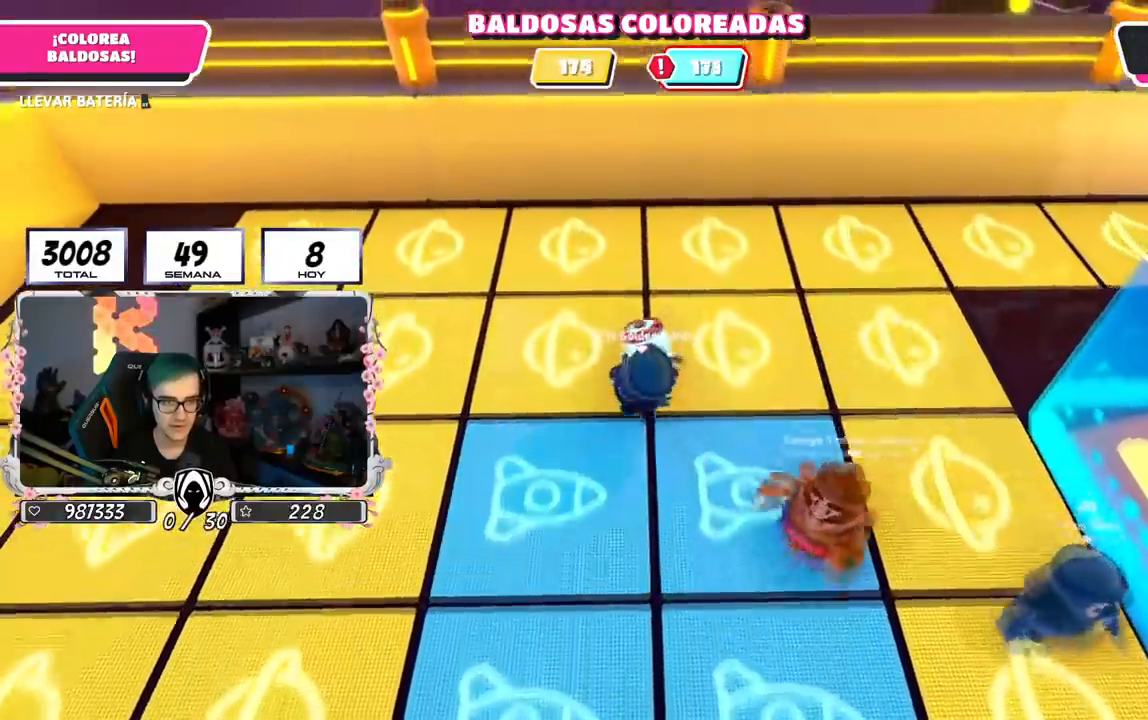
{"buttons": ["R2"], "left_stick": "up", "right_stick": "center", "events": []}
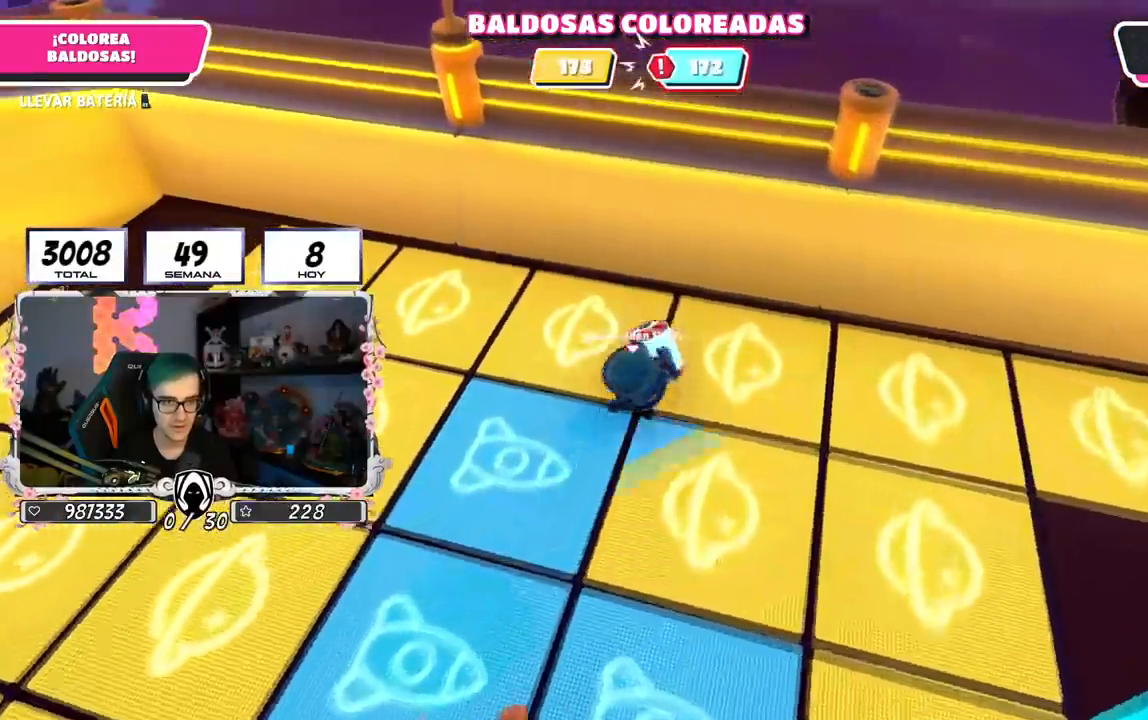
{"buttons": ["R2"], "left_stick": "up-left", "right_stick": "left", "events": [[17, "right_stick", "left"], [117, "left_stick", "up-left"]]}
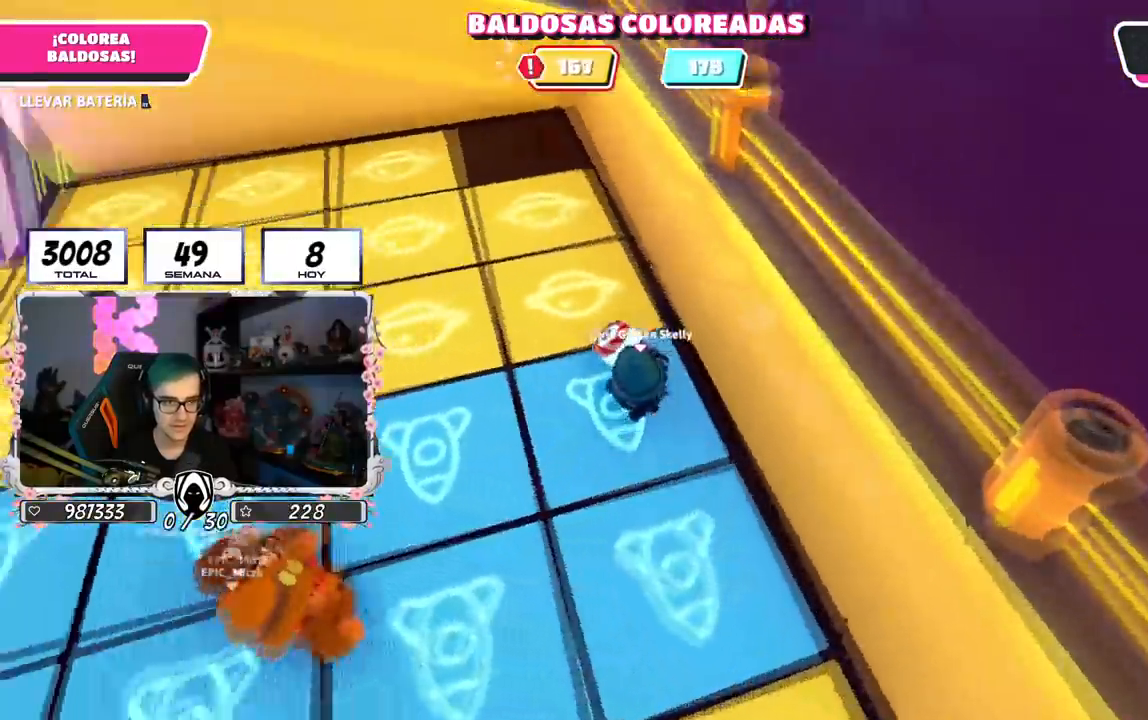
{"buttons": ["R2"], "left_stick": "up-left", "right_stick": "left", "events": []}
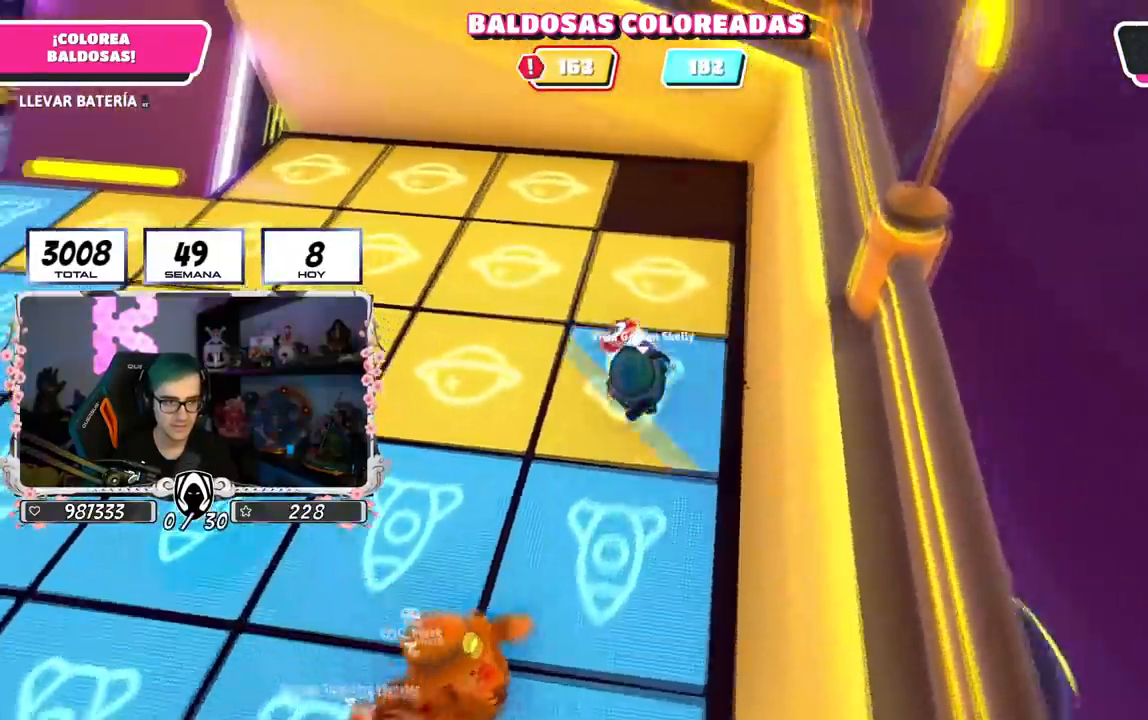
{"buttons": ["R2"], "left_stick": "up-left", "right_stick": "left", "events": []}
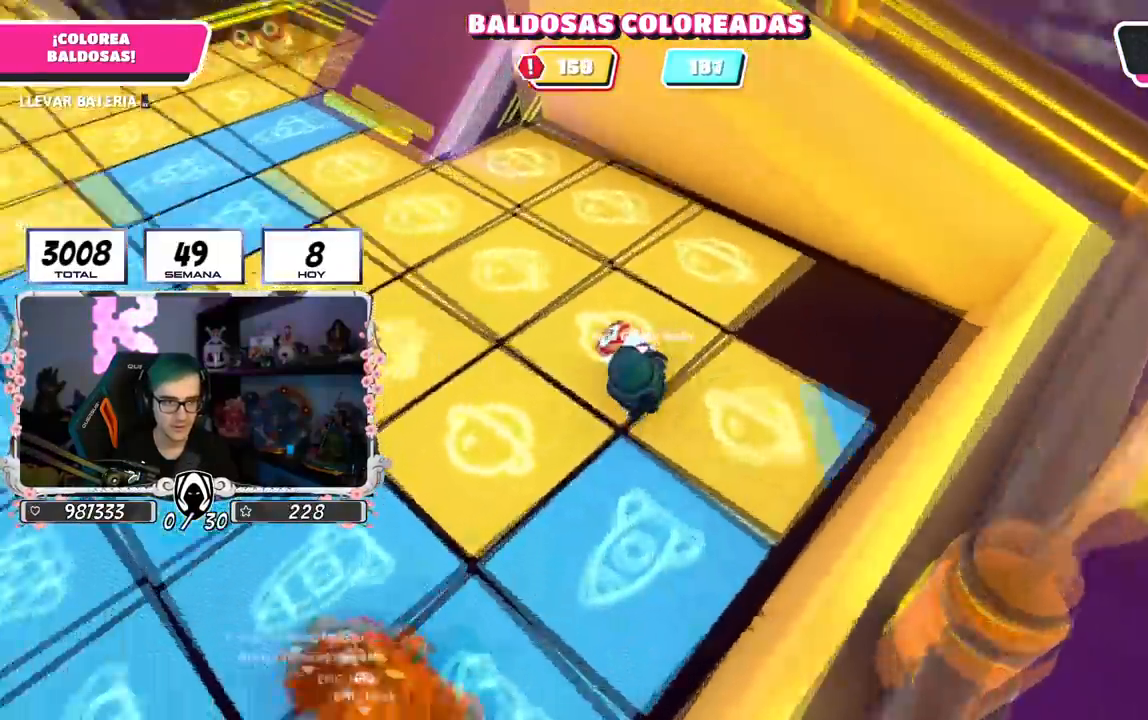
{"buttons": ["R2"], "left_stick": "up-left", "right_stick": "center", "events": [[183, "right_stick", "center"]]}
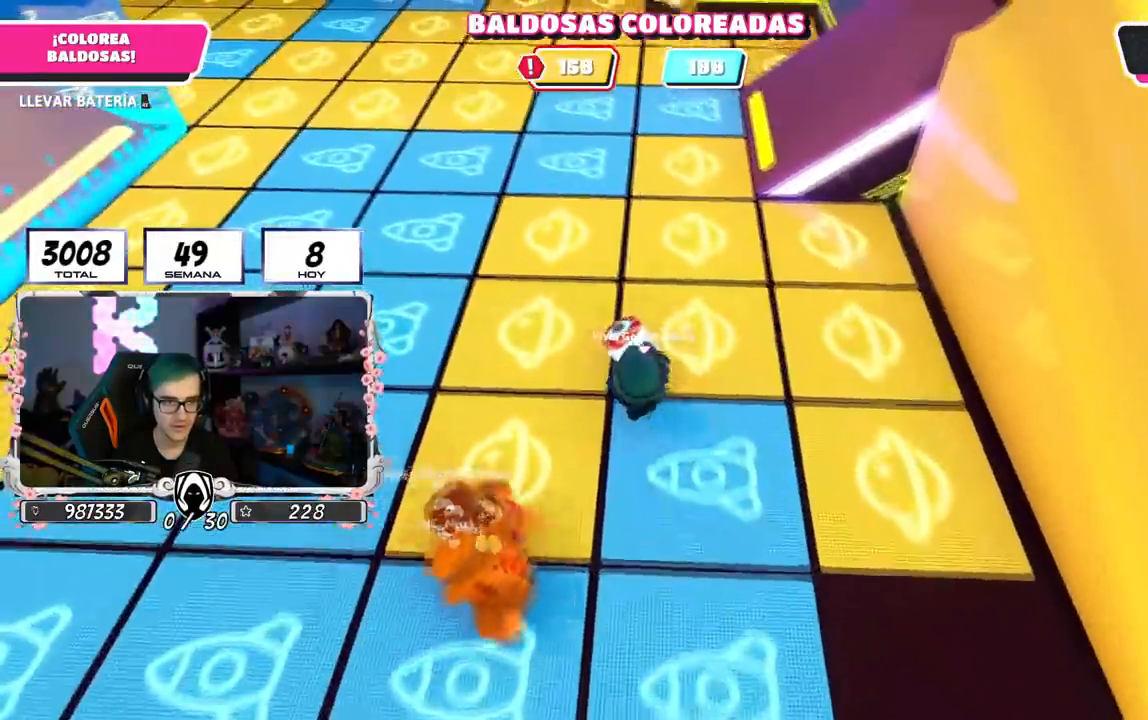
{"buttons": ["R2"], "left_stick": "up", "right_stick": "center", "events": [[100, "left_stick", "up"]]}
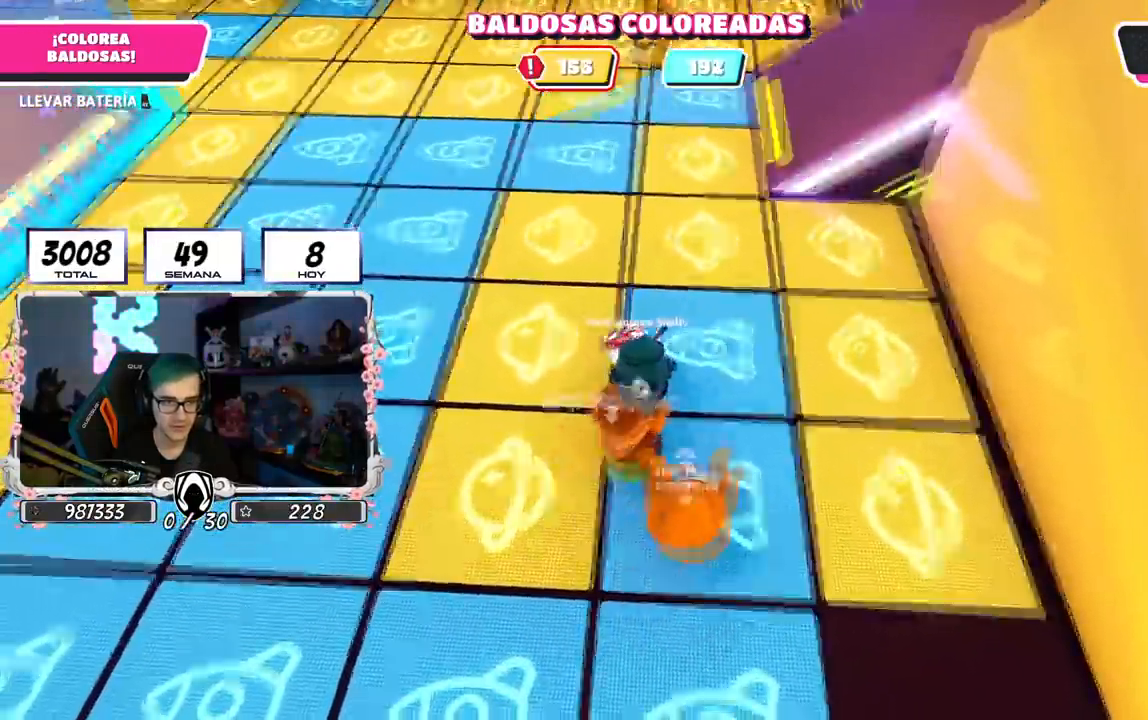
{"buttons": [], "left_stick": "up", "right_stick": "center", "events": [[50, "R2", "up"], [66, "right_stick", "down"], [217, "right_stick", "center"]]}
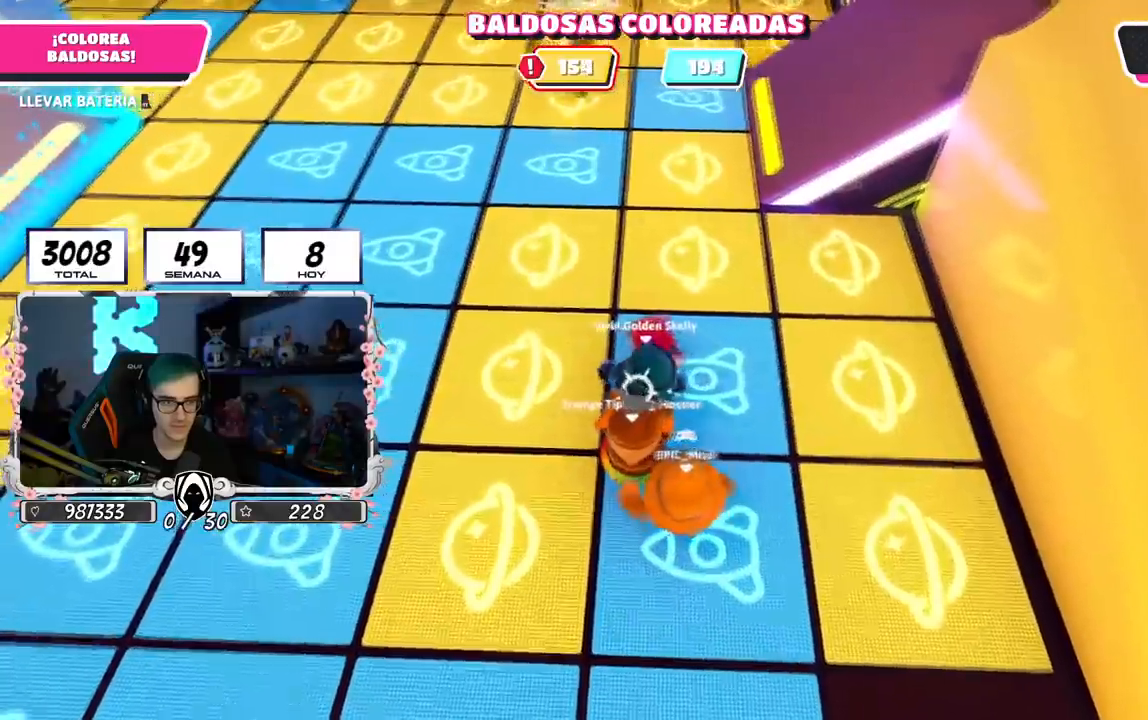
{"buttons": [], "left_stick": "up", "right_stick": "center", "events": []}
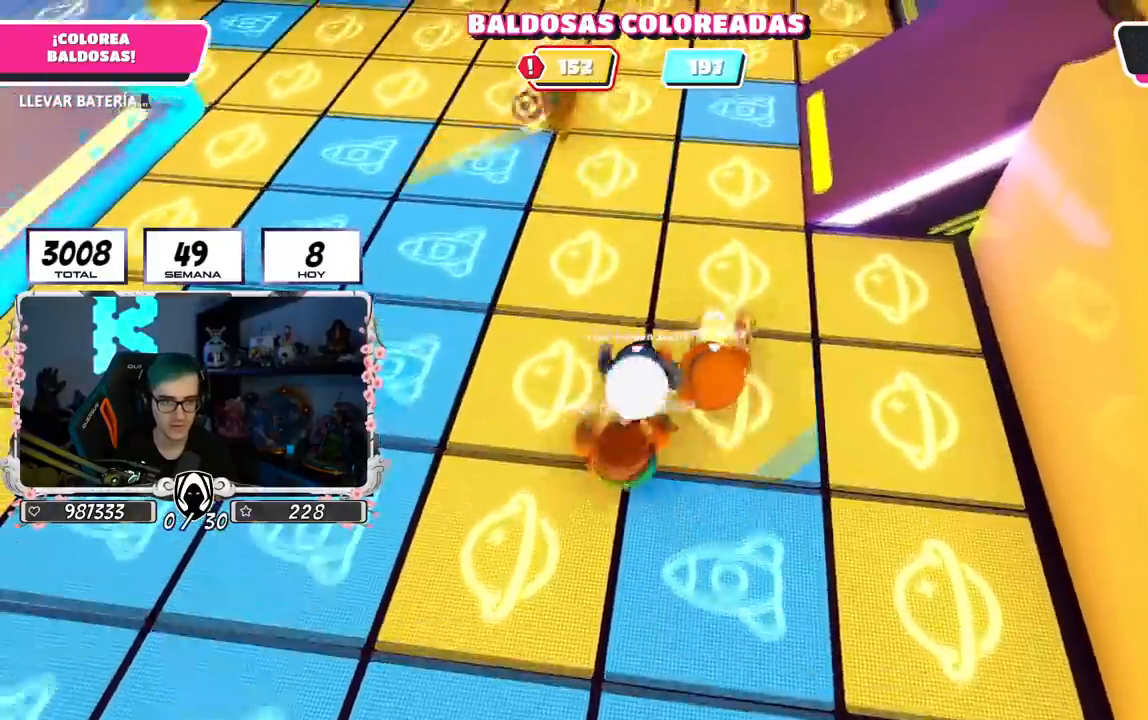
{"buttons": ["R2"], "left_stick": "up-right", "right_stick": "center", "events": [[200, "left_stick", "right"], [217, "R2", "down"], [367, "left_stick", "up-right"]]}
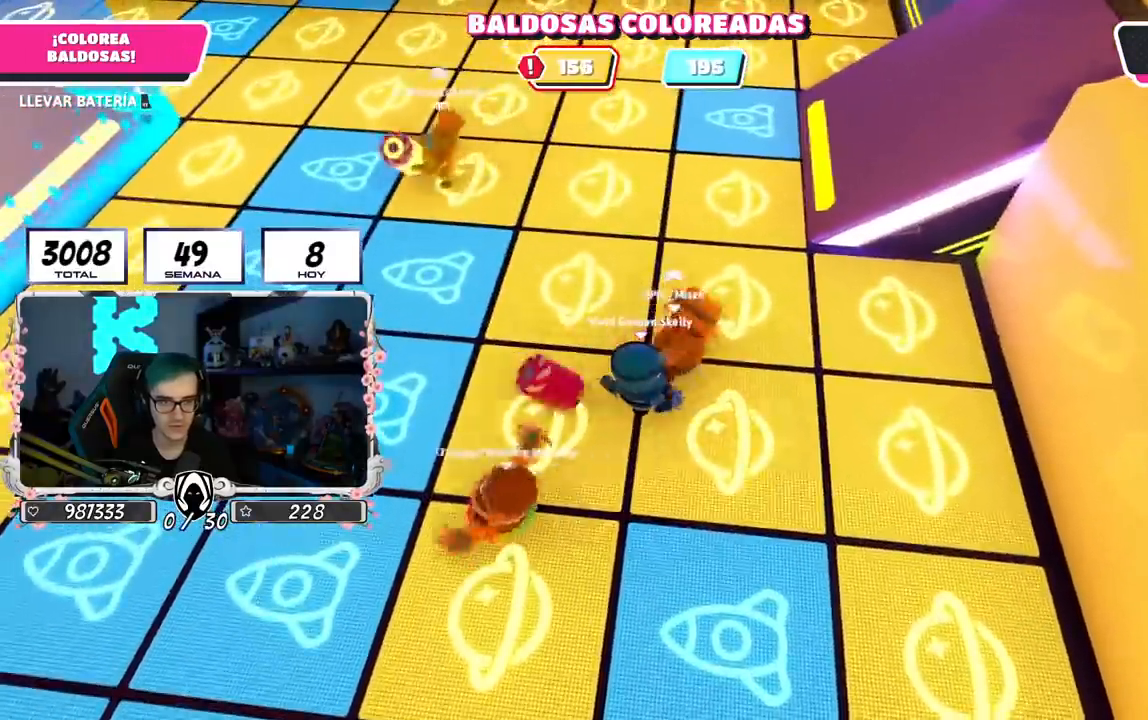
{"buttons": [], "left_stick": "left", "right_stick": "up-left", "events": [[17, "left_stick", "up"], [67, "right_stick", "up-left"], [117, "left_stick", "up-left"], [217, "left_stick", "left"], [234, "right_stick", "center"], [317, "right_stick", "up-left"], [434, "R2", "up"]]}
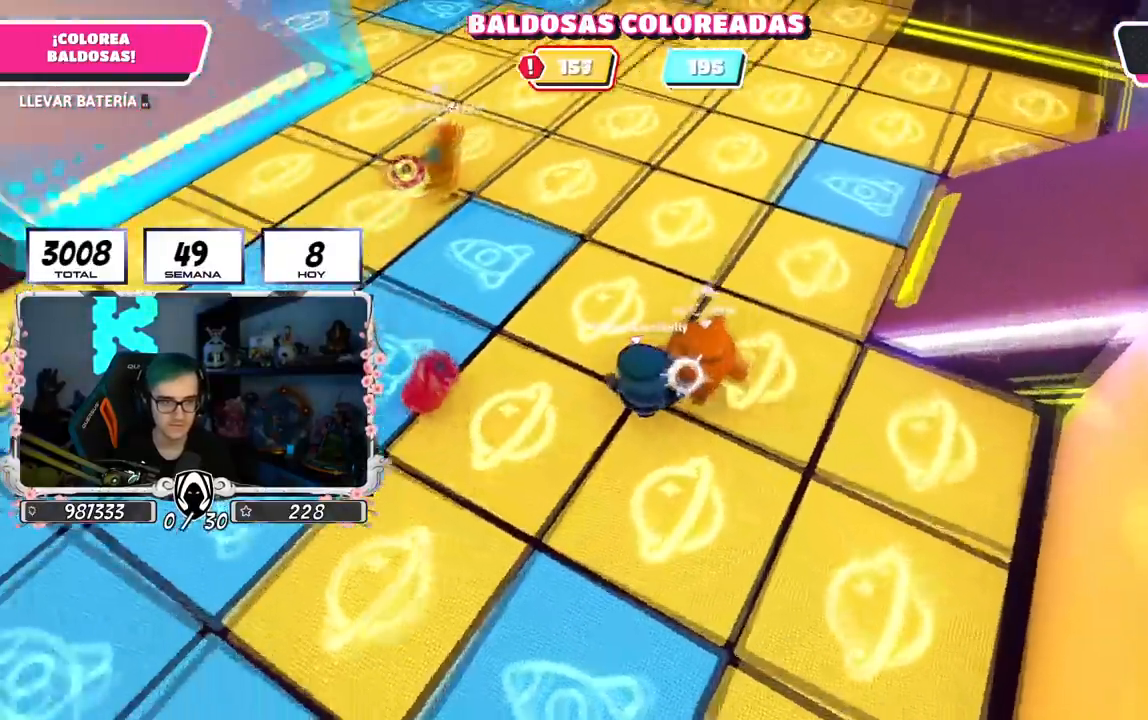
{"buttons": [], "left_stick": "up", "right_stick": "down", "events": [[50, "right_stick", "left"], [283, "right_stick", "center"], [383, "left_stick", "up"], [433, "right_stick", "down"]]}
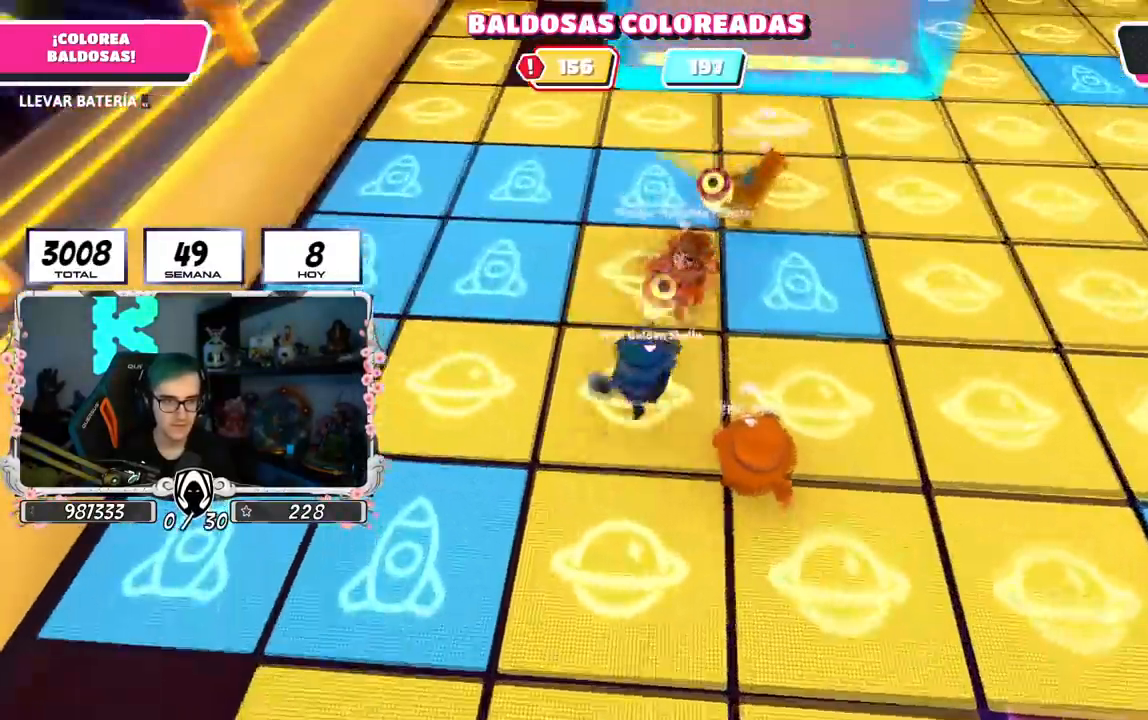
{"buttons": ["R2"], "left_stick": "up-left", "right_stick": "center", "events": [[34, "left_stick", "up-right"], [67, "right_stick", "center"], [167, "R2", "down"], [200, "left_stick", "up"], [250, "right_stick", "left"], [351, "right_stick", "up-left"], [434, "left_stick", "up-left"], [451, "right_stick", "center"]]}
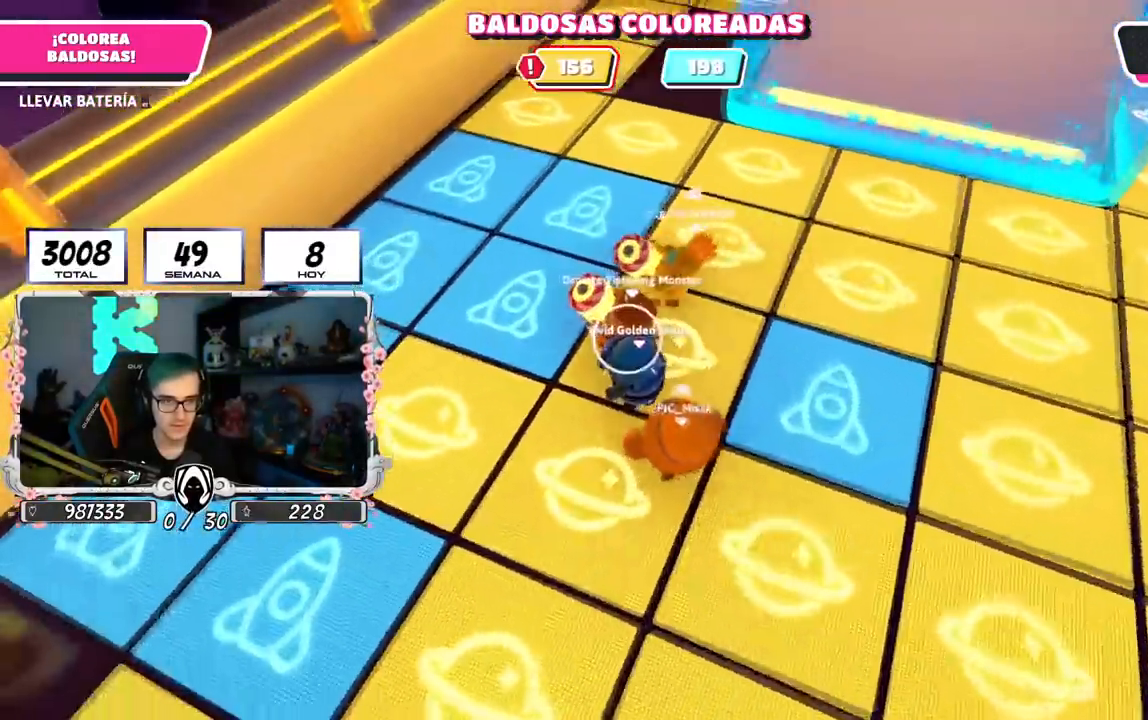
{"buttons": ["R2"], "left_stick": "up", "right_stick": "center", "events": [[50, "left_stick", "left"], [200, "left_stick", "up"], [233, "right_stick", "down-left"], [367, "right_stick", "center"]]}
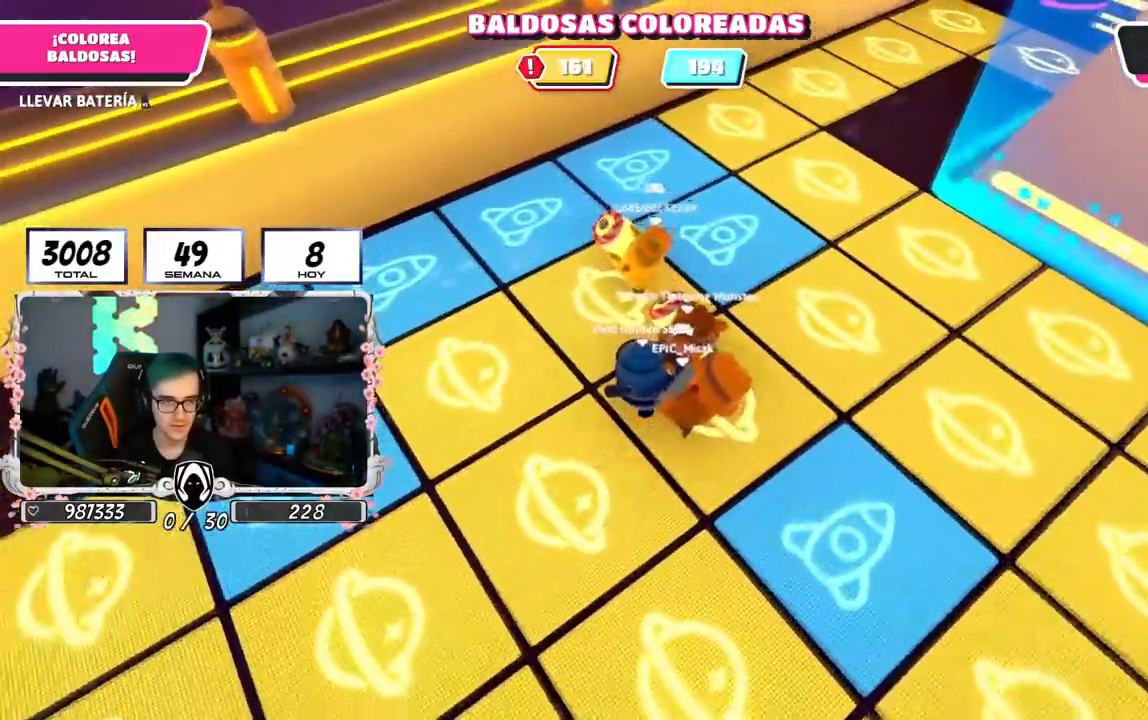
{"buttons": ["R2"], "left_stick": "up-right", "right_stick": "center", "events": [[334, "left_stick", "up-right"]]}